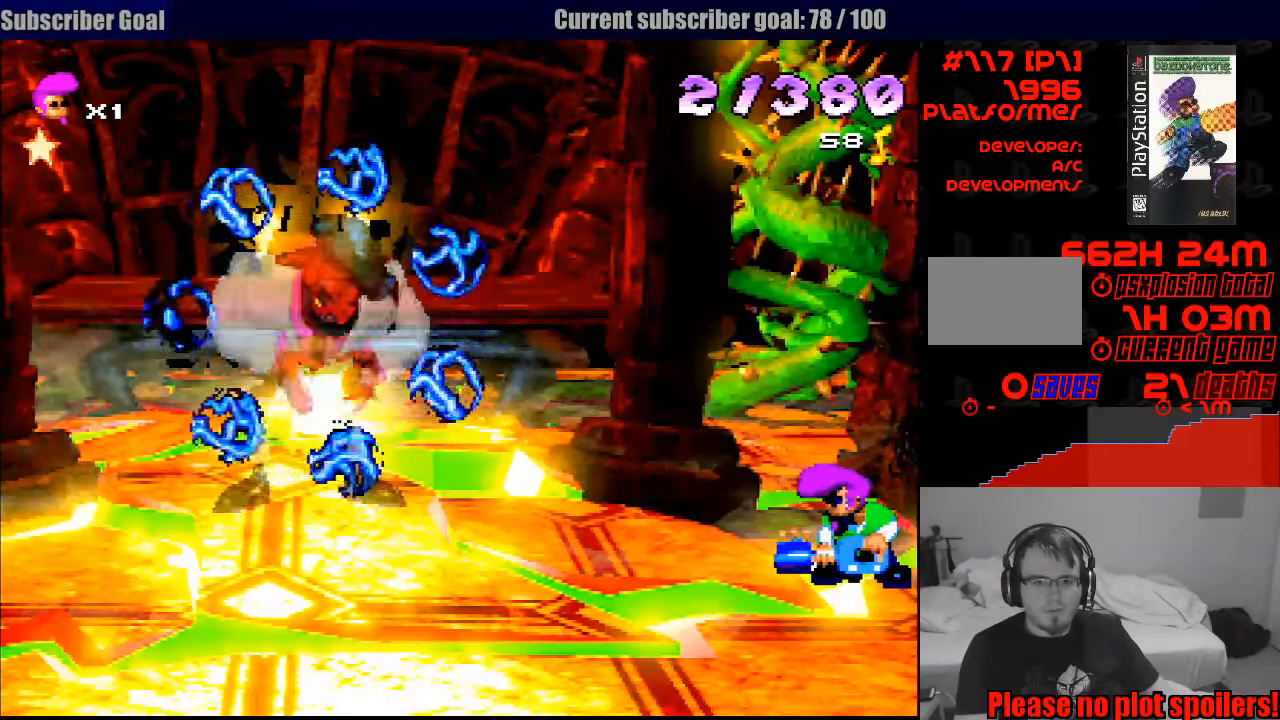
Gameplay with a controller (PlayStation layout); each line is a JSON object with the inputs held at the frame after it. "events" lists button and stick changes between this image and that frame as [ms after this image, input, new state], when the widget could be followed in between. Not read: L3 R1 R3.
{"buttons": [], "events": []}
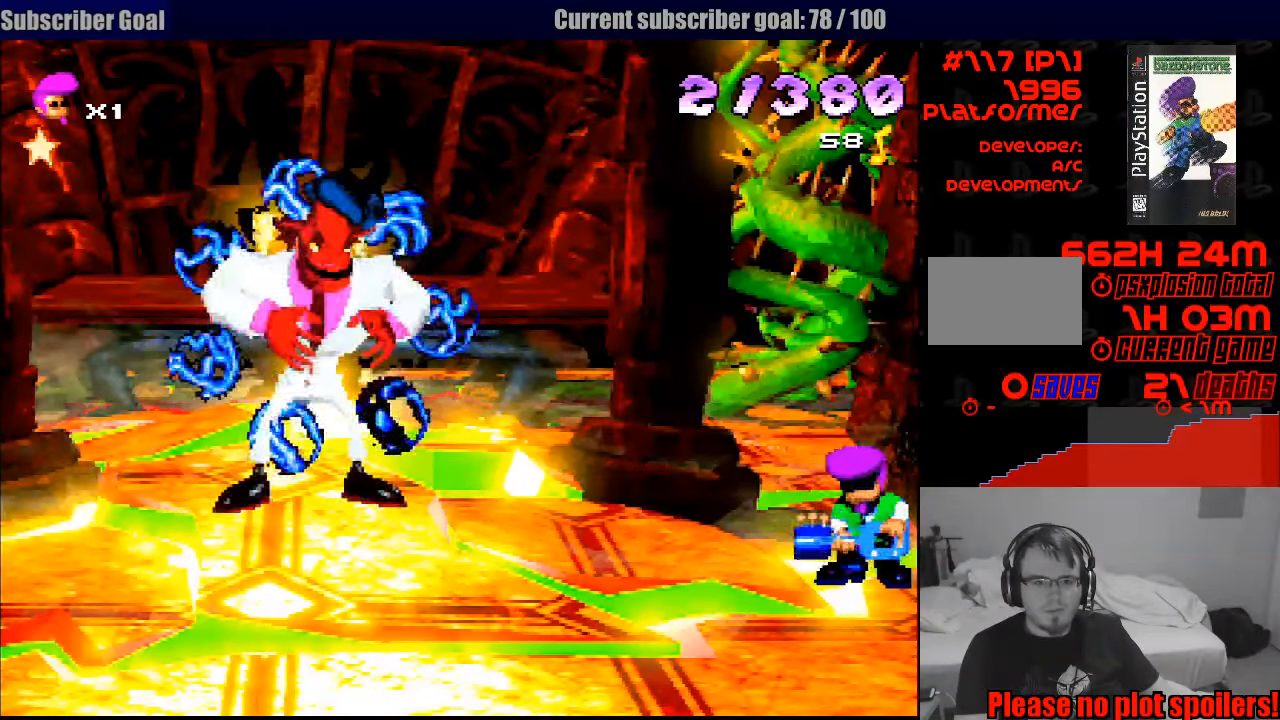
{"buttons": ["CROSS", "SQUARE"], "events": [[67, "SQUARE", "down"], [283, "CROSS", "down"]]}
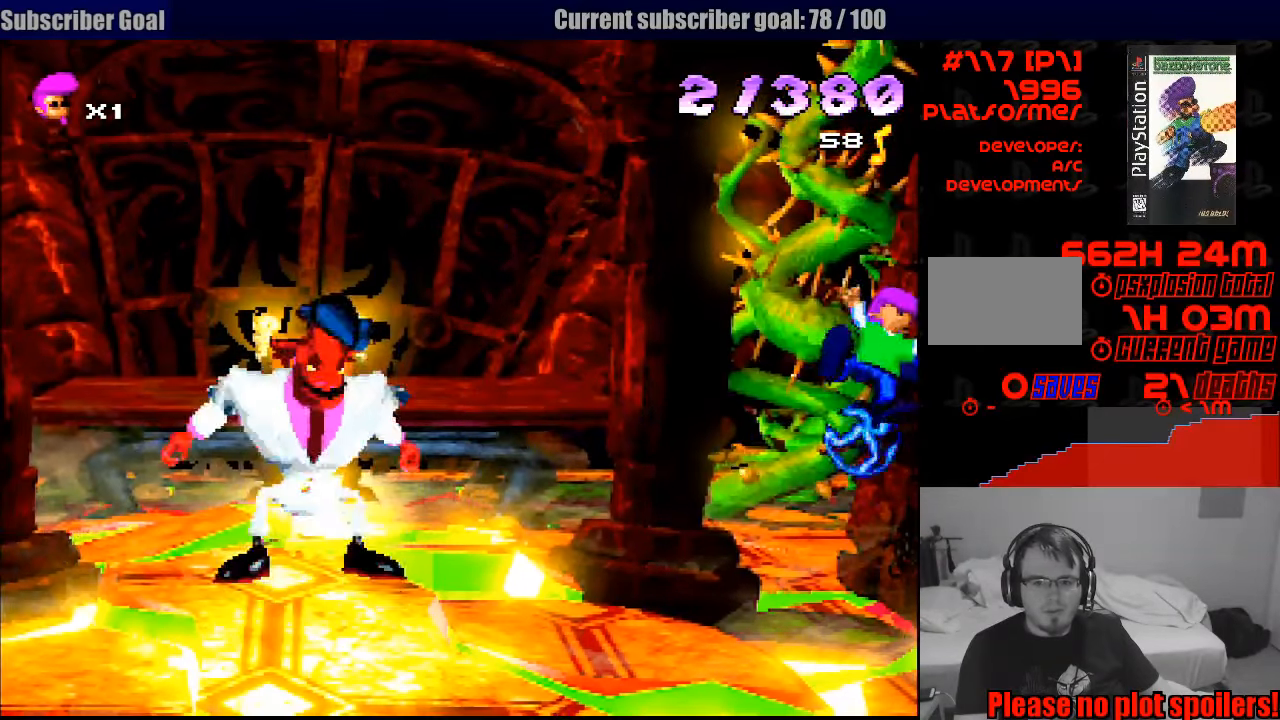
{"buttons": [], "events": [[150, "CIRCLE", "down"], [167, "CIRCLE", "up"], [217, "CROSS", "up"], [250, "SQUARE", "up"]]}
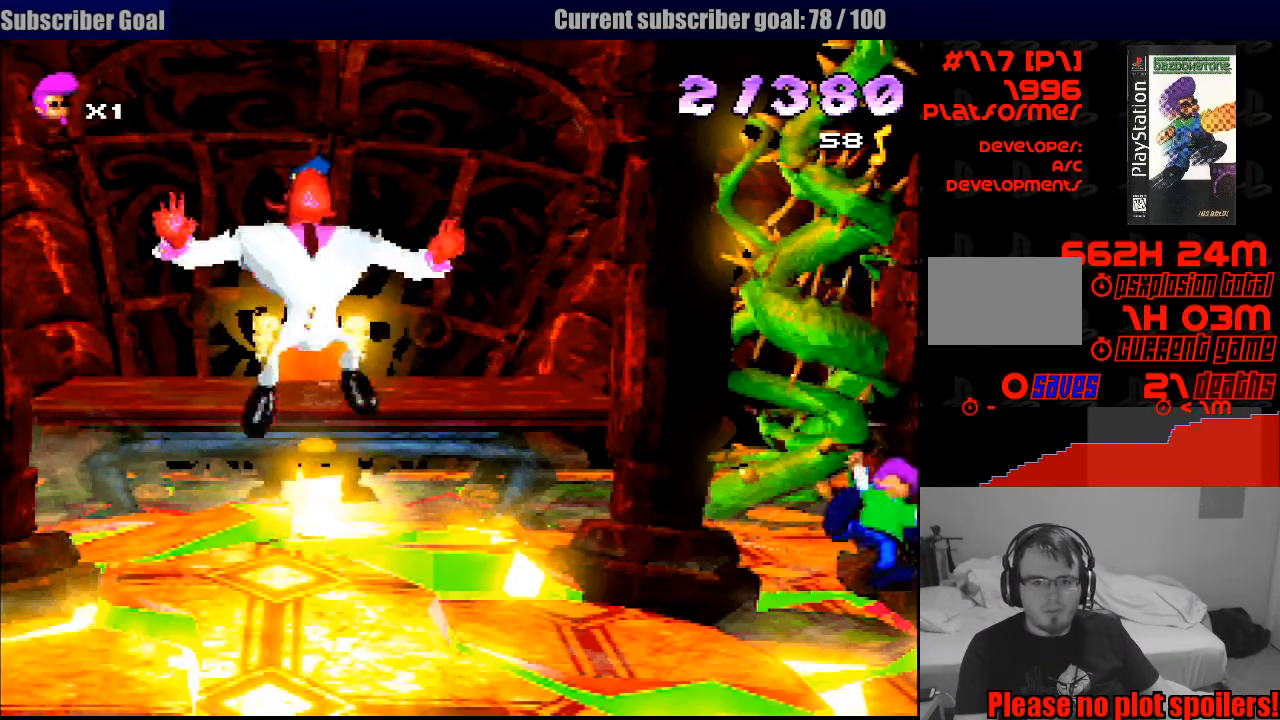
{"buttons": [], "events": []}
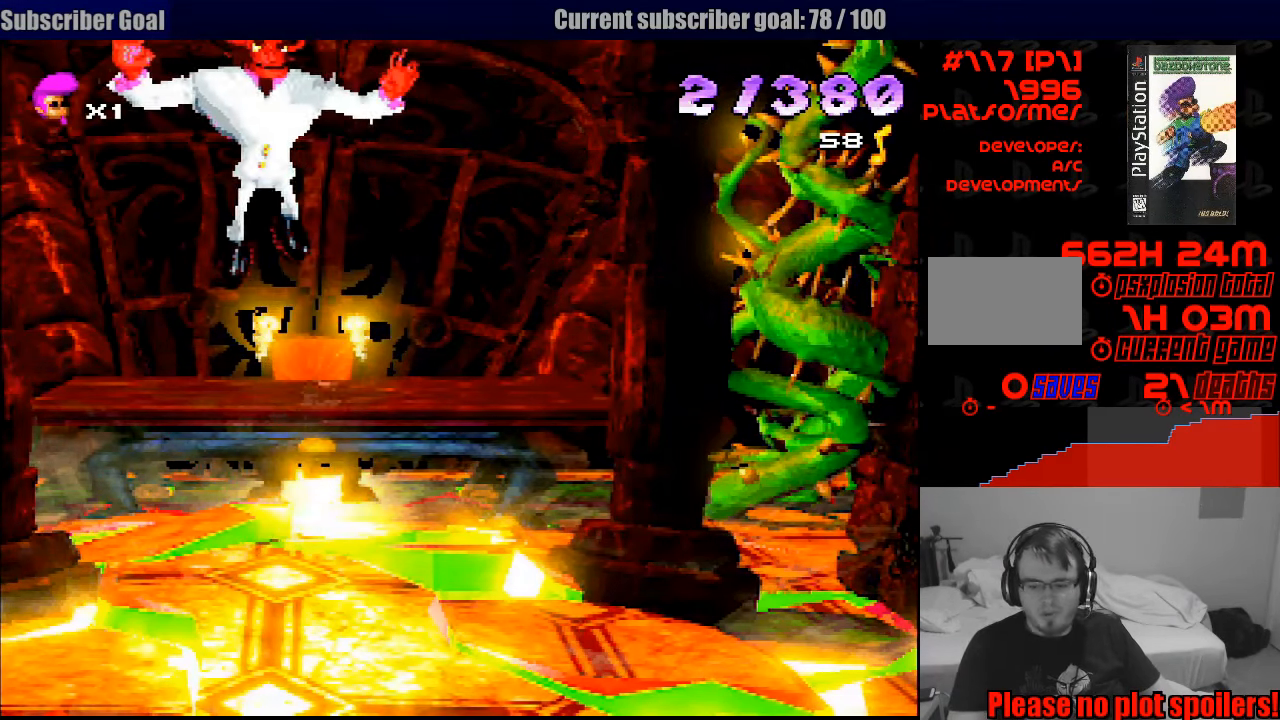
{"buttons": [], "events": []}
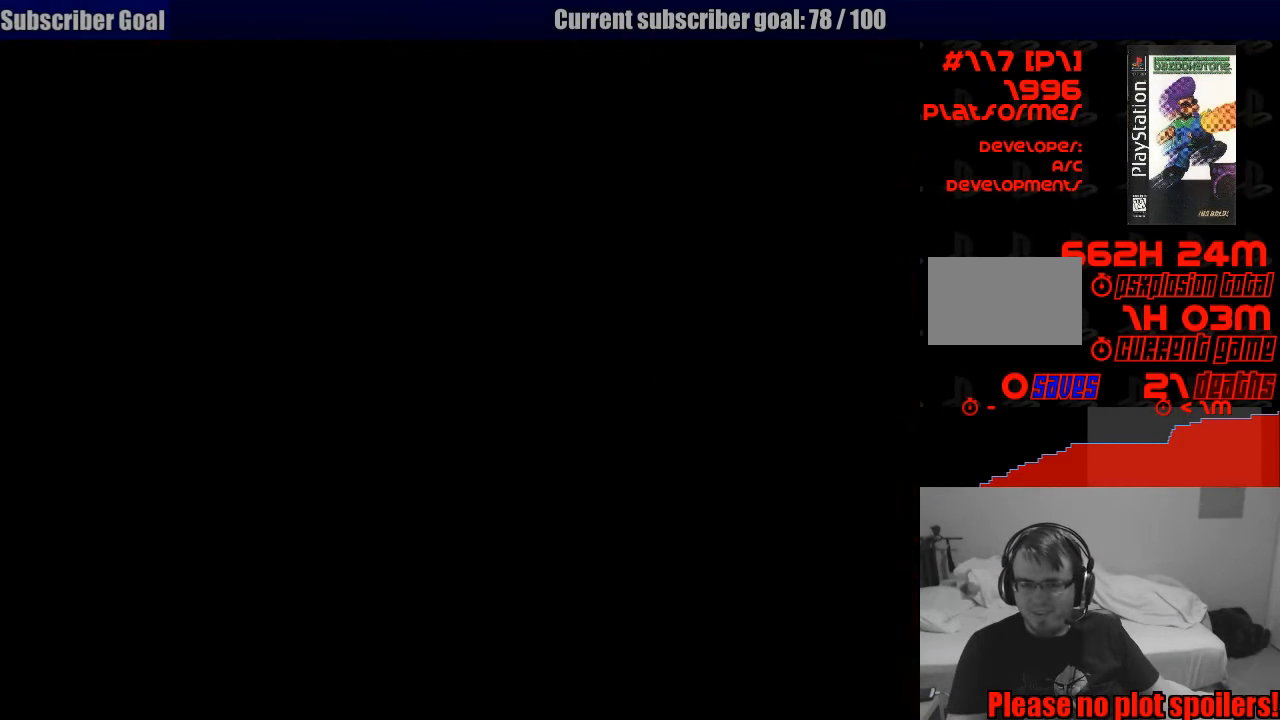
{"buttons": [], "events": []}
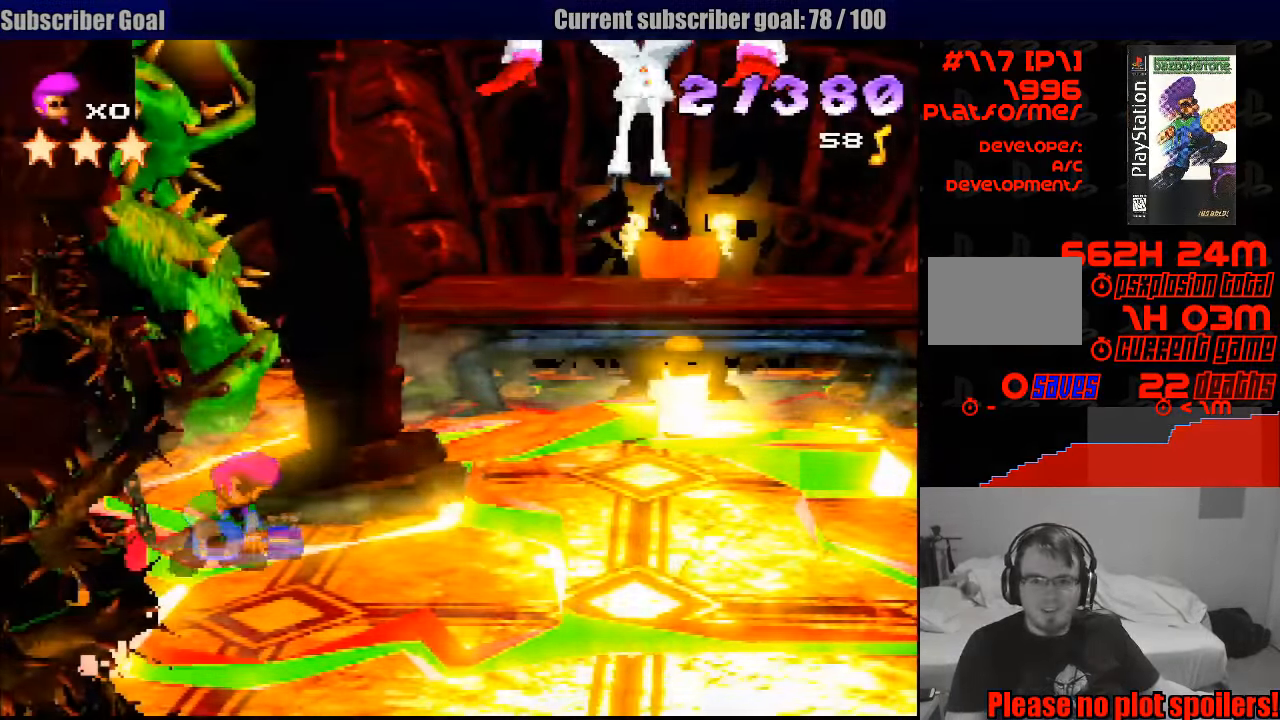
{"buttons": ["DPAD_RIGHT"], "events": [[83, "DPAD_RIGHT", "down"]]}
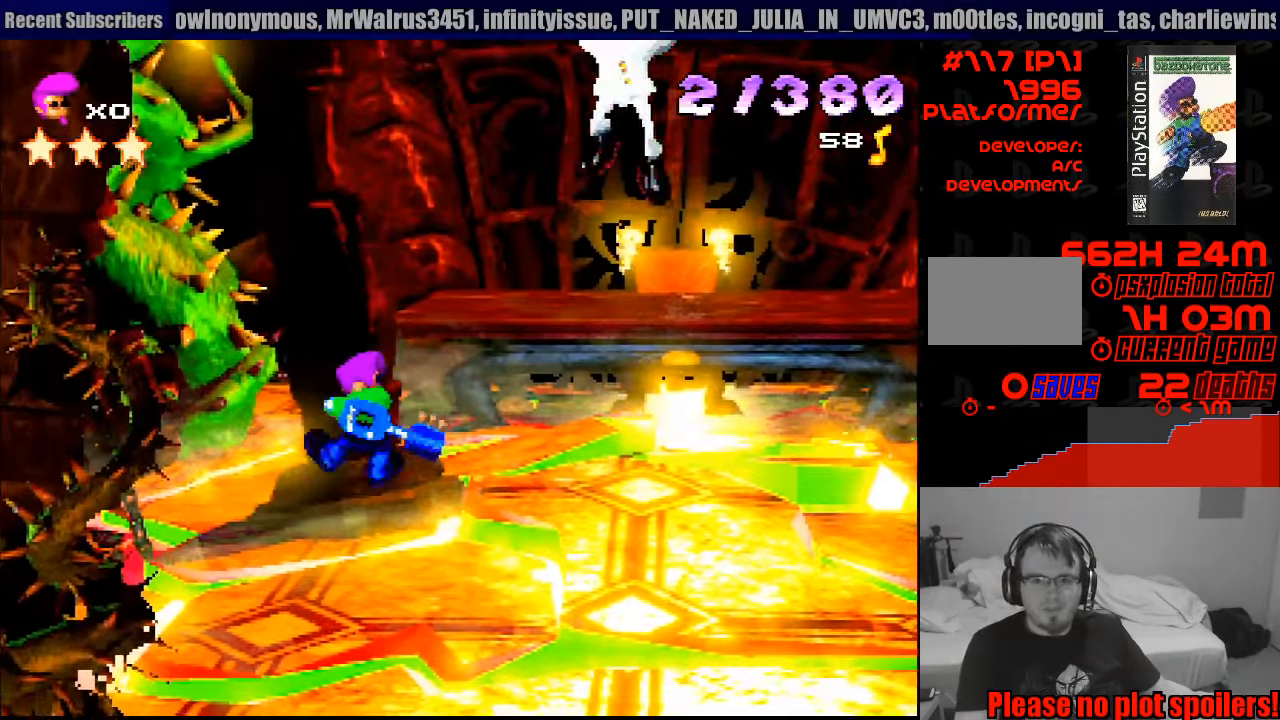
{"buttons": ["DPAD_LEFT"], "events": [[334, "DPAD_RIGHT", "up"], [350, "DPAD_LEFT", "down"], [350, "DPAD_UP", "down"], [417, "DPAD_UP", "up"], [434, "DPAD_LEFT", "up"], [484, "DPAD_LEFT", "down"]]}
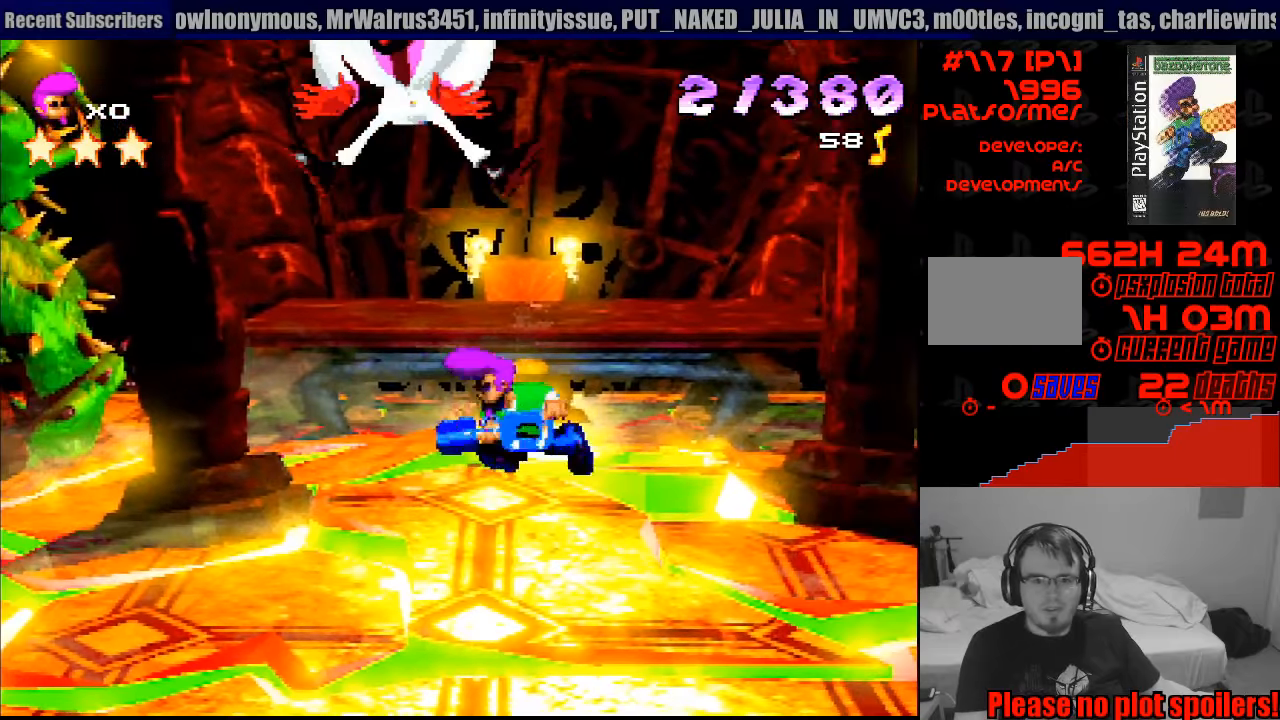
{"buttons": ["CROSS"], "events": [[66, "DPAD_UP", "down"], [200, "CROSS", "down"], [216, "DPAD_LEFT", "up"], [483, "DPAD_UP", "up"]]}
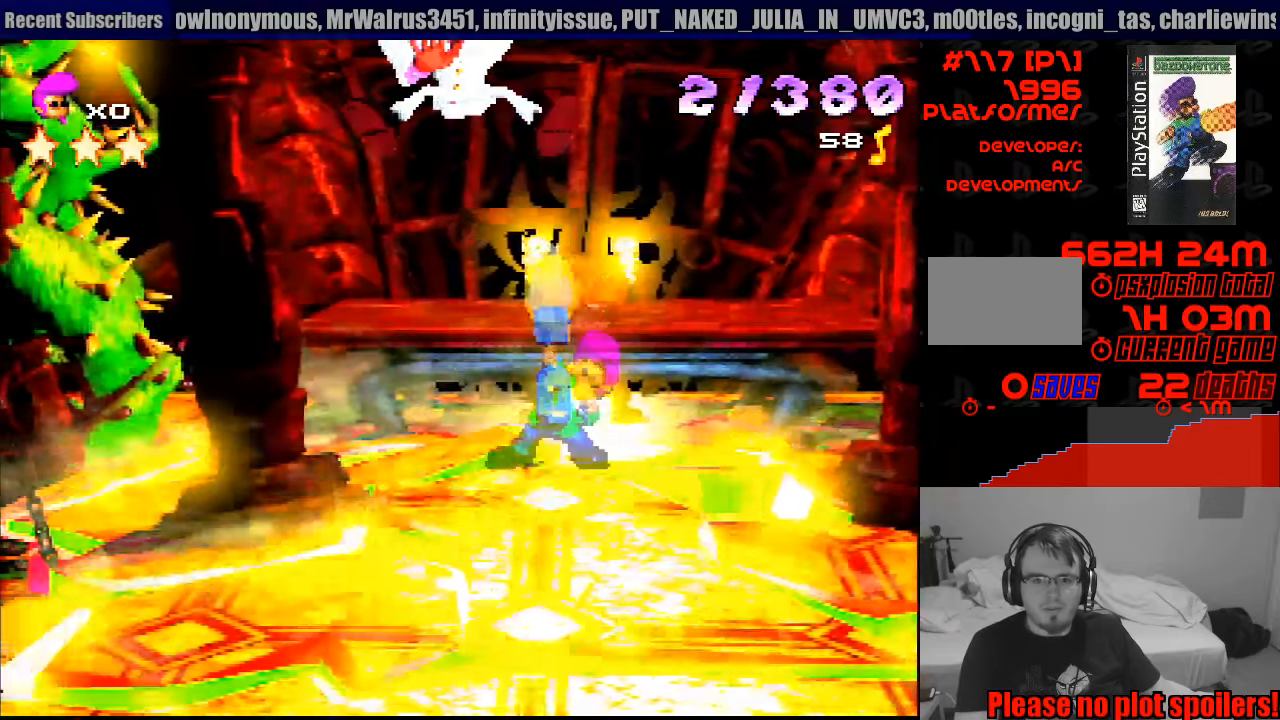
{"buttons": ["DPAD_RIGHT"], "events": [[33, "CROSS", "up"], [83, "DPAD_RIGHT", "down"]]}
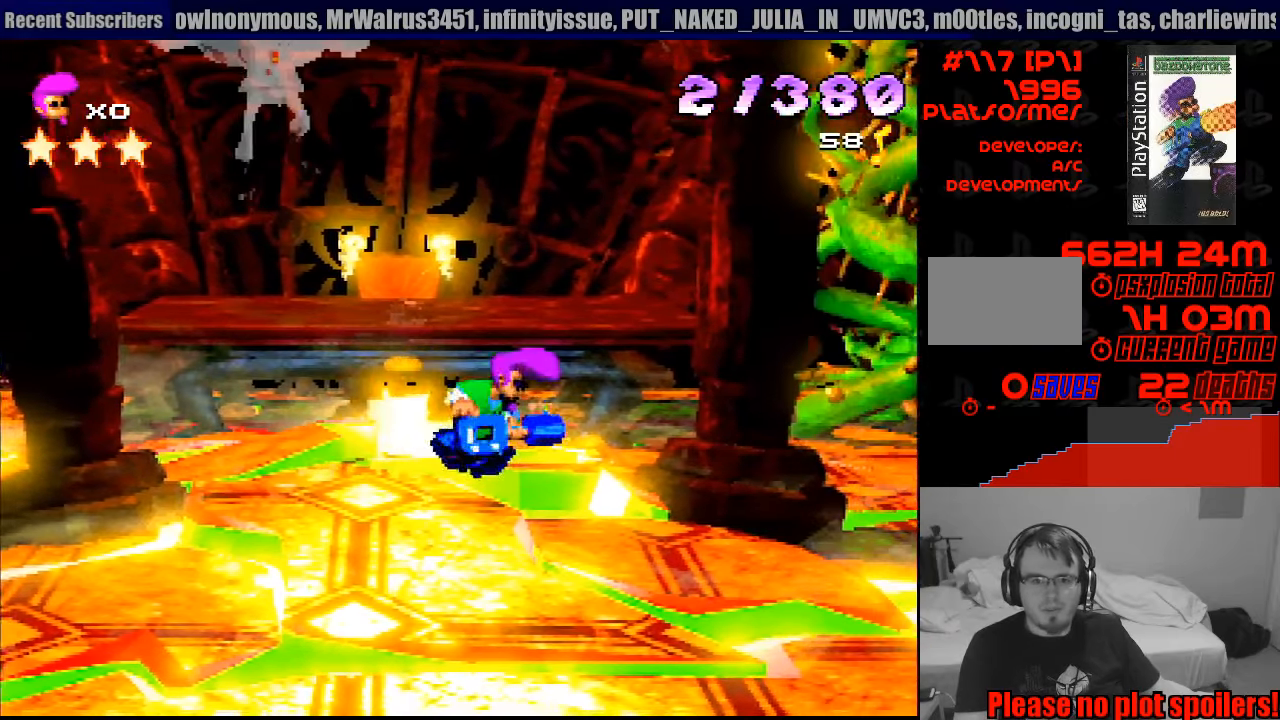
{"buttons": ["DPAD_LEFT"], "events": [[266, "DPAD_RIGHT", "up"], [316, "DPAD_LEFT", "down"]]}
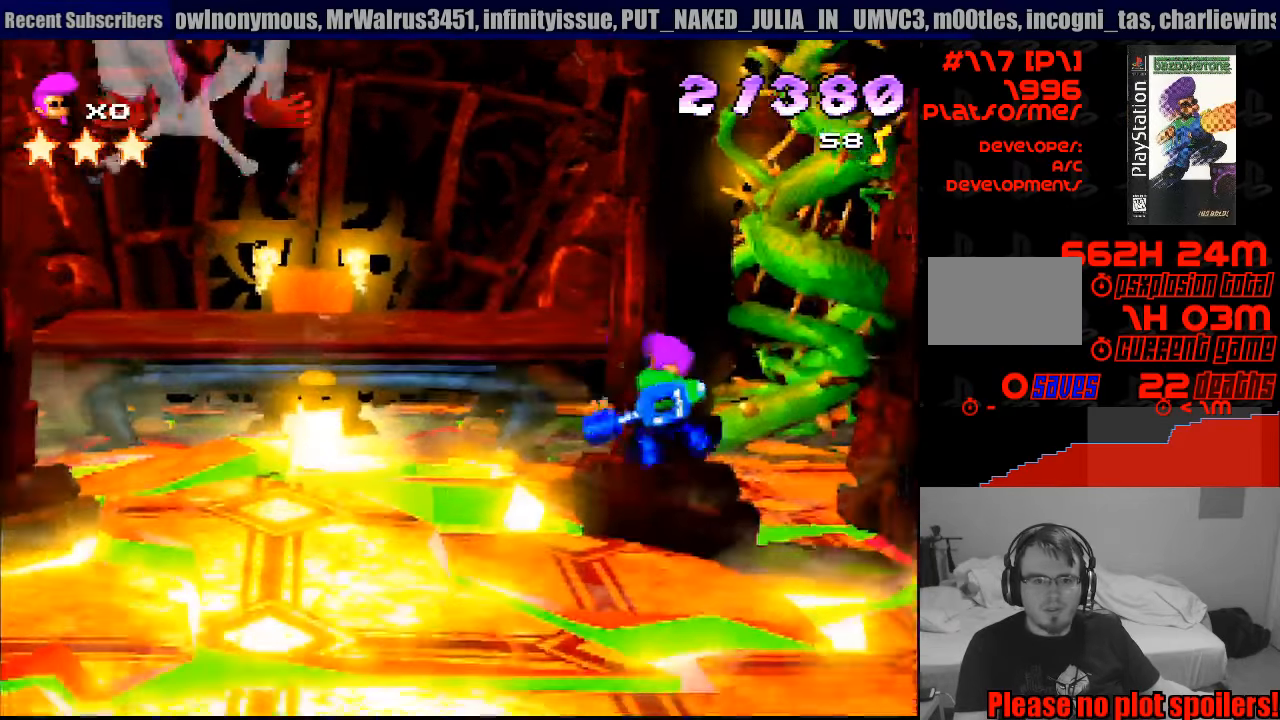
{"buttons": [], "events": [[283, "DPAD_LEFT", "up"]]}
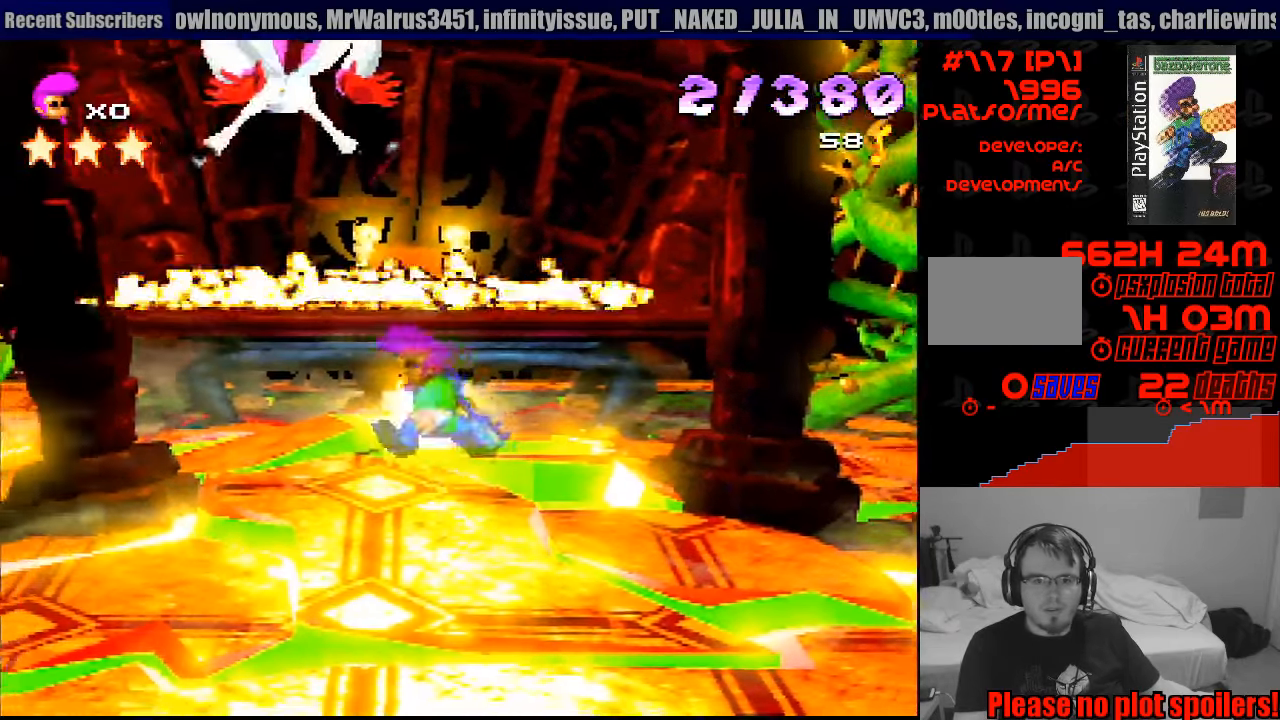
{"buttons": [], "events": [[66, "DPAD_RIGHT", "down"], [483, "DPAD_RIGHT", "up"]]}
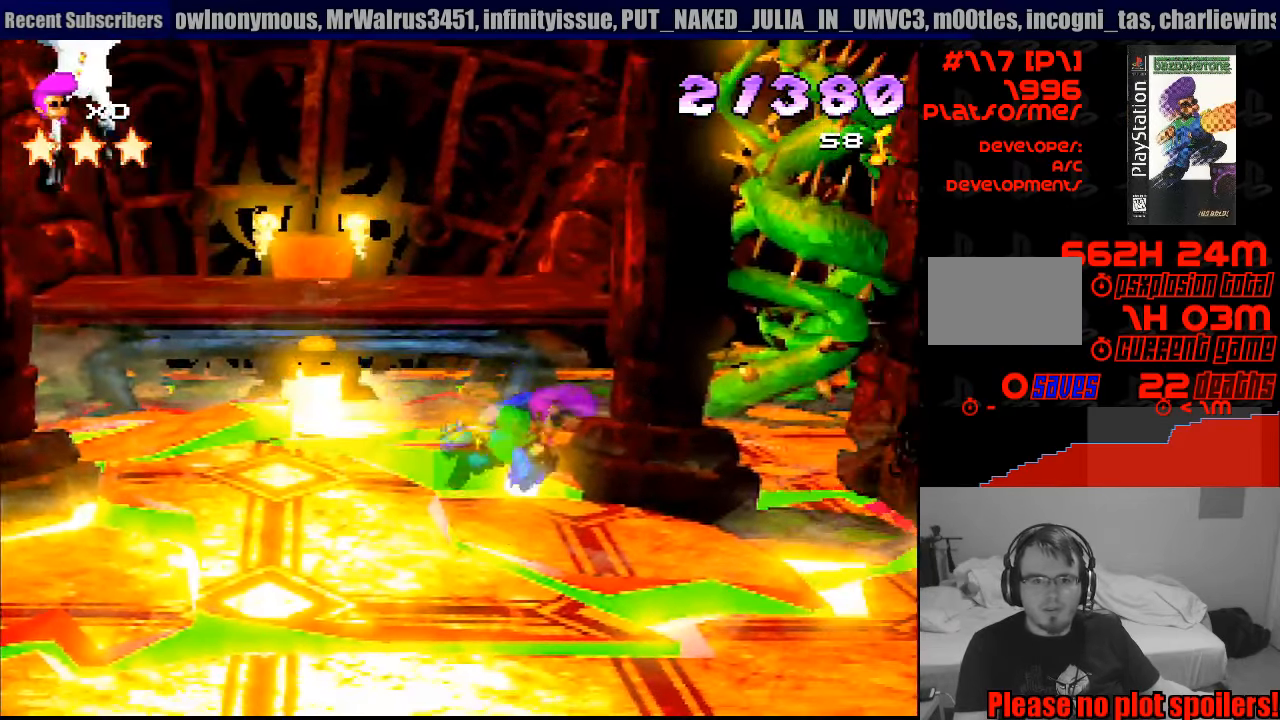
{"buttons": ["DPAD_LEFT"], "events": [[50, "DPAD_LEFT", "down"]]}
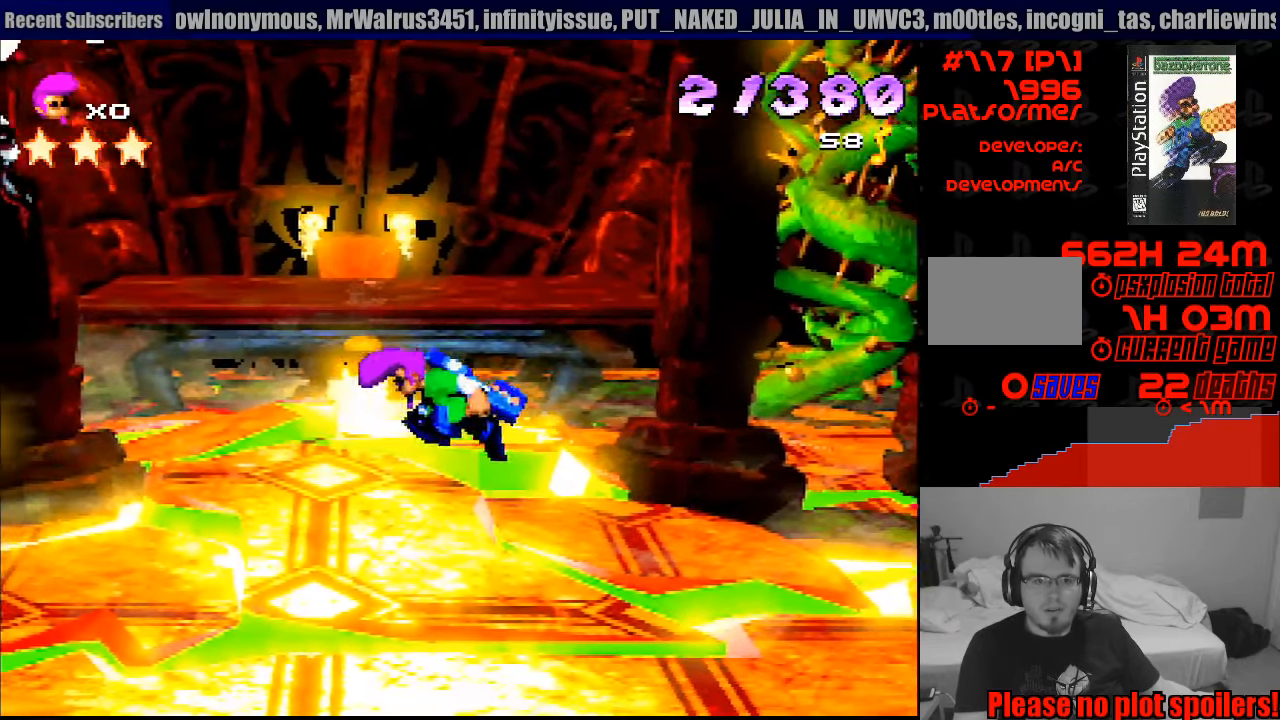
{"buttons": ["CROSS", "DPAD_UP", "DPAD_LEFT"], "events": [[50, "DPAD_UP", "down"], [200, "CROSS", "down"]]}
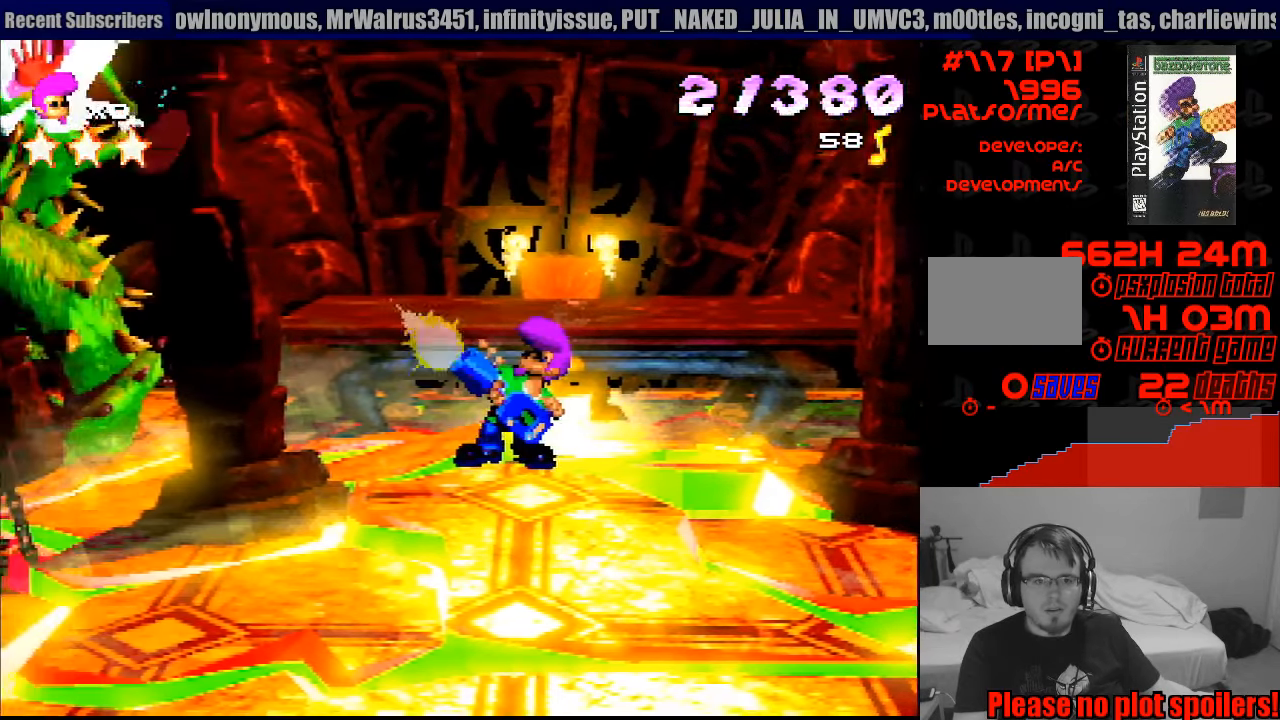
{"buttons": [], "events": [[200, "CROSS", "up"], [200, "DPAD_UP", "up"], [216, "DPAD_LEFT", "up"]]}
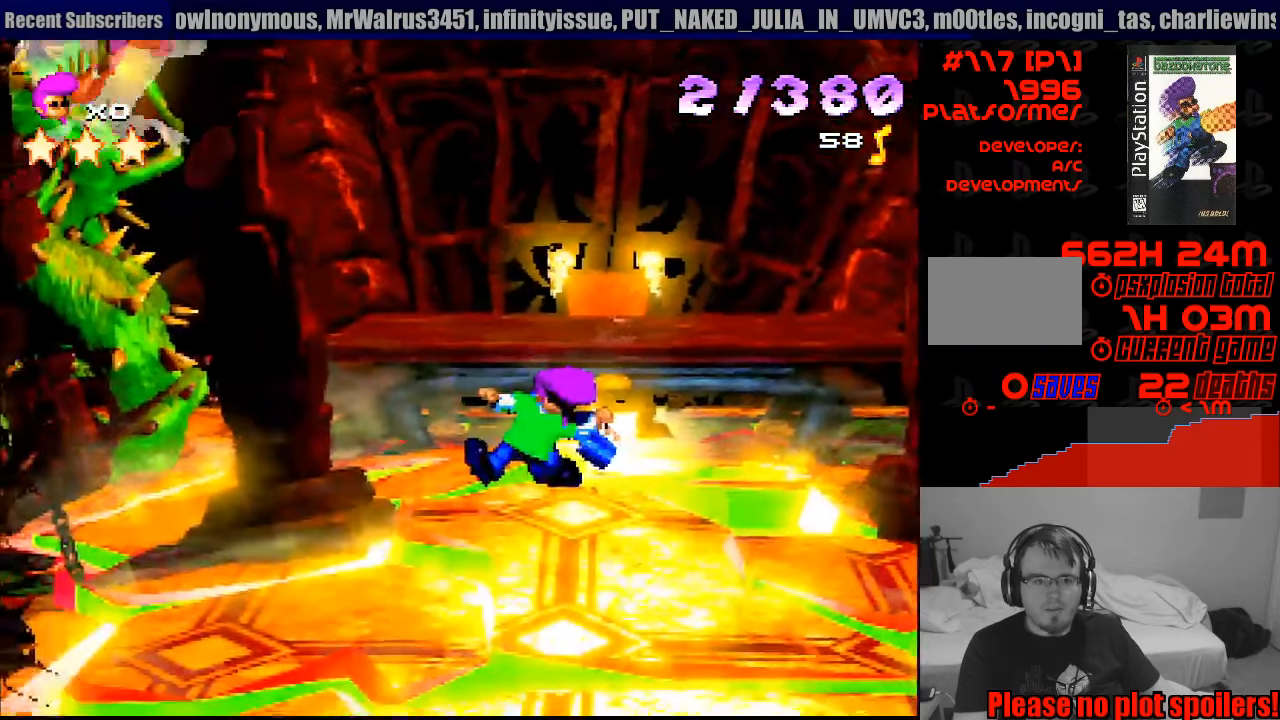
{"buttons": ["DPAD_LEFT"], "events": [[16, "DPAD_RIGHT", "down"], [183, "DPAD_RIGHT", "up"], [466, "DPAD_LEFT", "down"]]}
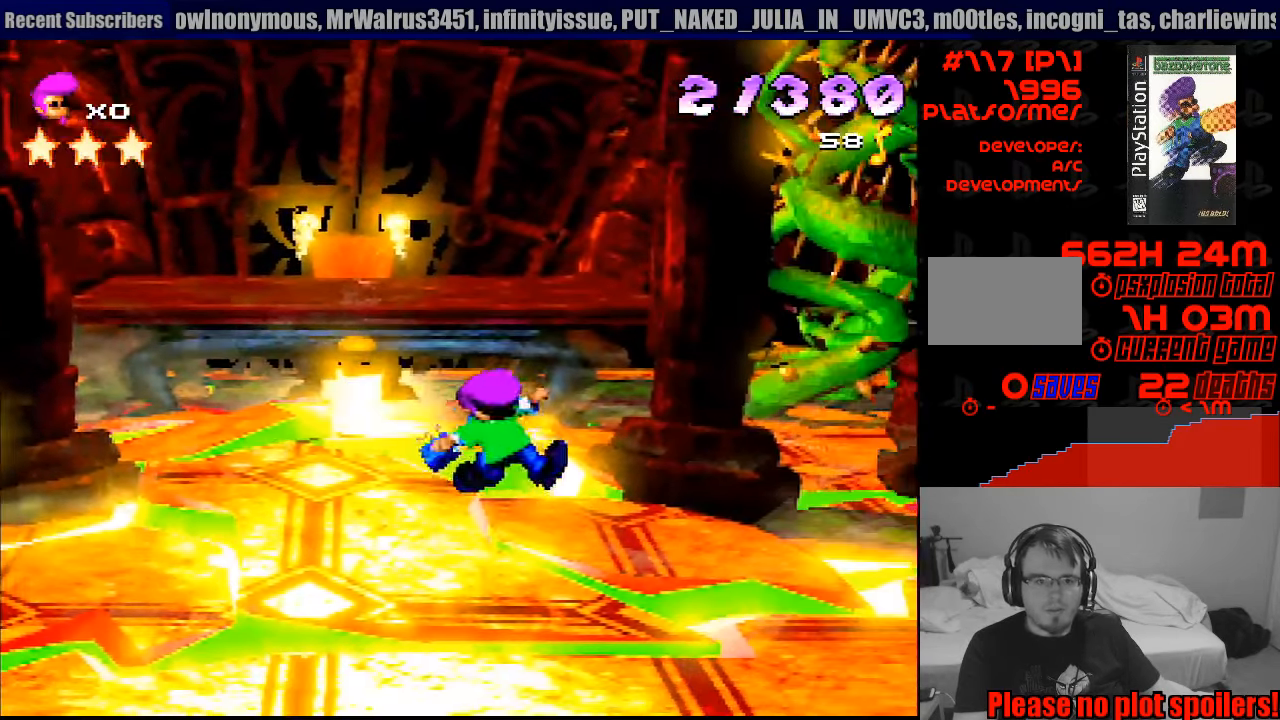
{"buttons": [], "events": [[83, "DPAD_LEFT", "up"], [317, "DPAD_RIGHT", "down"], [367, "DPAD_RIGHT", "up"]]}
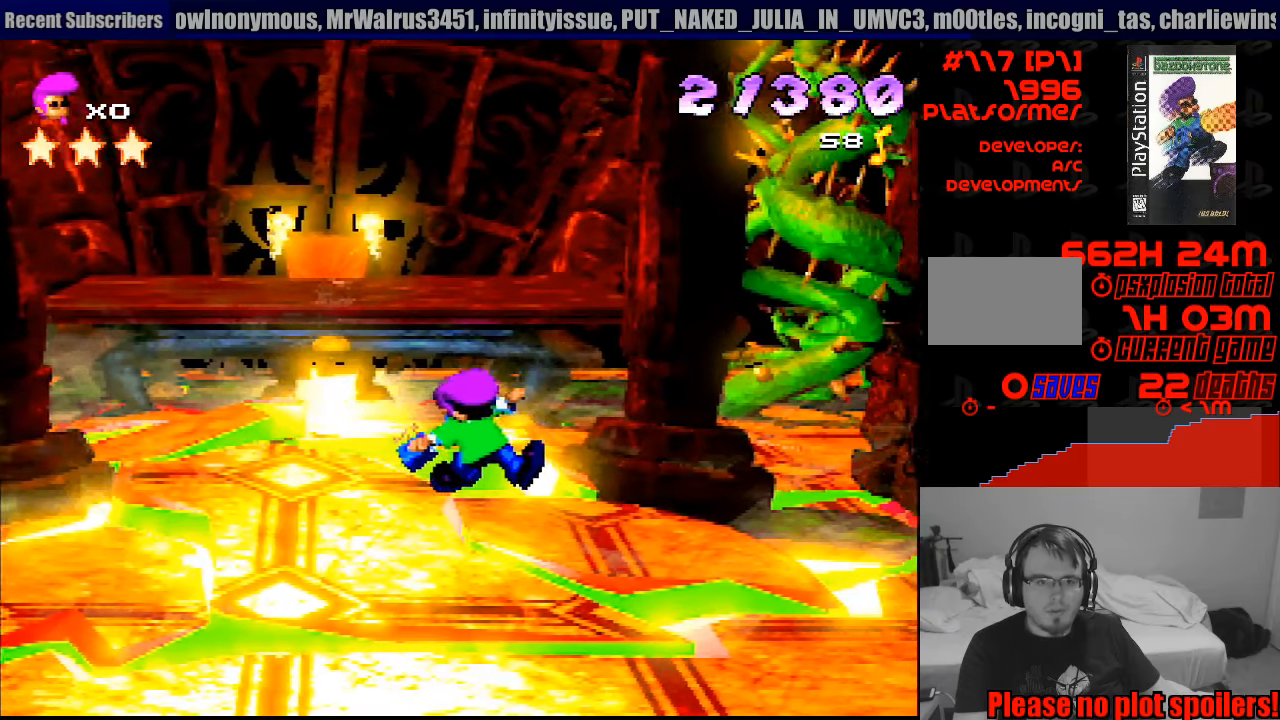
{"buttons": [], "events": [[250, "DPAD_LEFT", "down"], [317, "DPAD_LEFT", "up"], [333, "L1", "down"], [350, "L1", "up"]]}
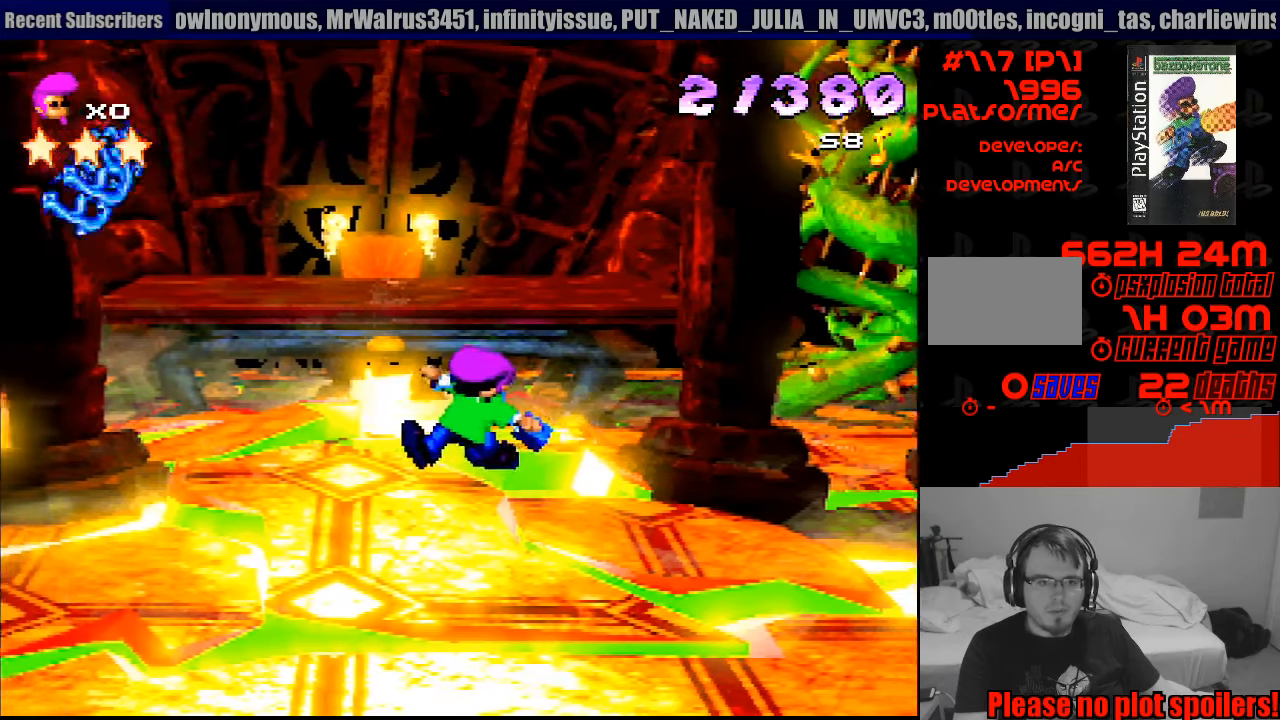
{"buttons": ["DPAD_RIGHT"], "events": [[217, "DPAD_RIGHT", "down"], [317, "DPAD_UP", "down"], [333, "DPAD_UP", "up"]]}
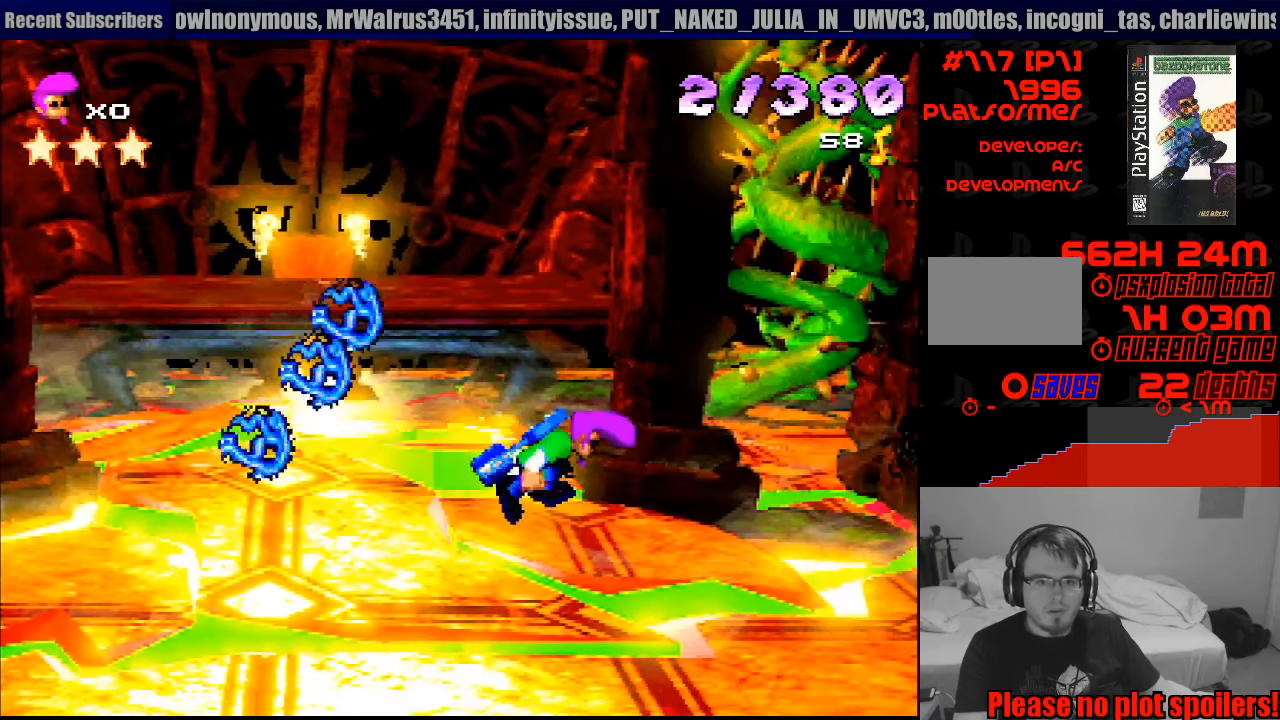
{"buttons": ["SQUARE"], "events": [[83, "DPAD_RIGHT", "up"], [167, "DPAD_RIGHT", "down"], [417, "DPAD_RIGHT", "up"], [417, "SQUARE", "down"]]}
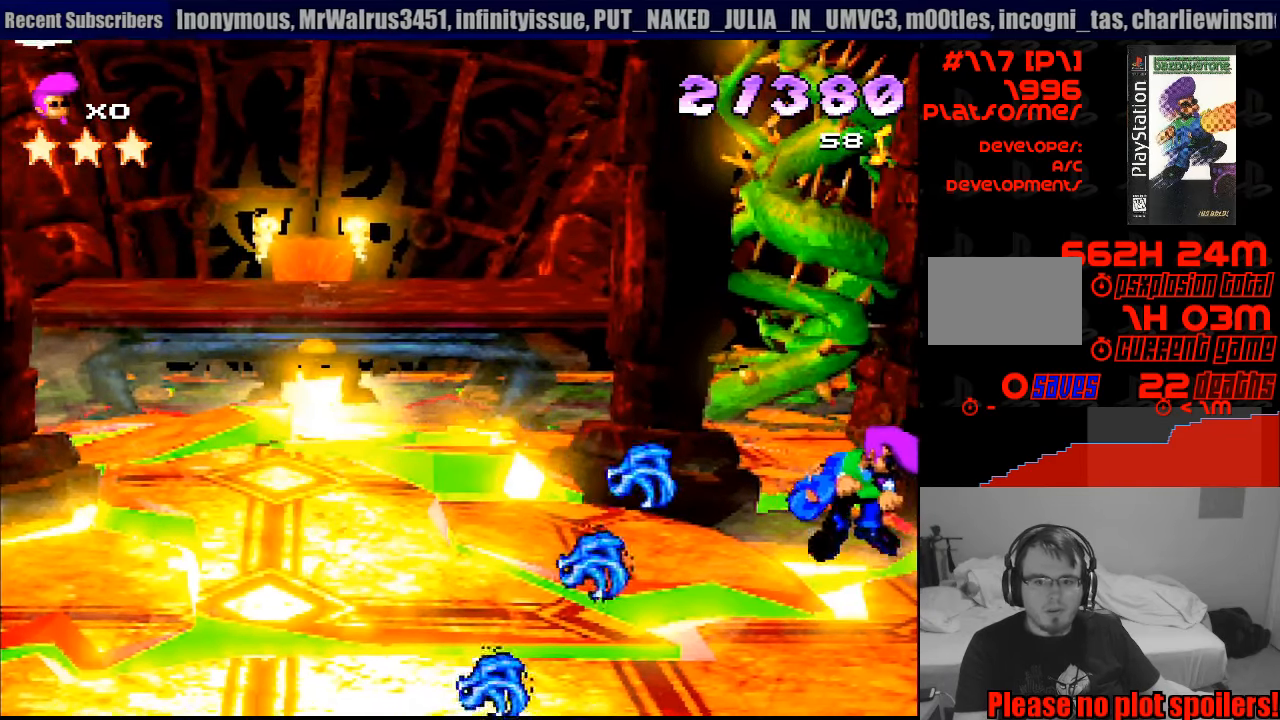
{"buttons": ["DPAD_LEFT"], "events": [[100, "DPAD_LEFT", "down"], [350, "SQUARE", "up"]]}
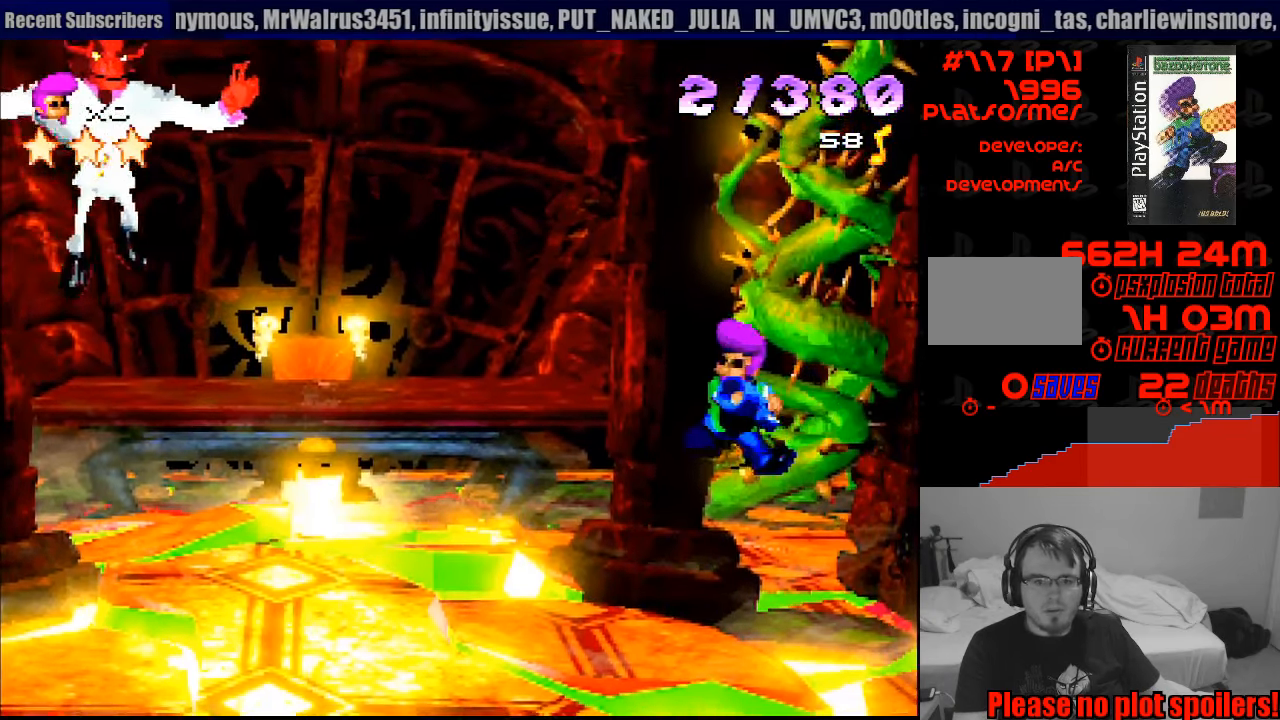
{"buttons": ["CROSS", "DPAD_UP"], "events": [[367, "DPAD_UP", "down"], [400, "DPAD_LEFT", "up"], [400, "DPAD_UP", "up"], [417, "DPAD_UP", "down"], [483, "CROSS", "down"]]}
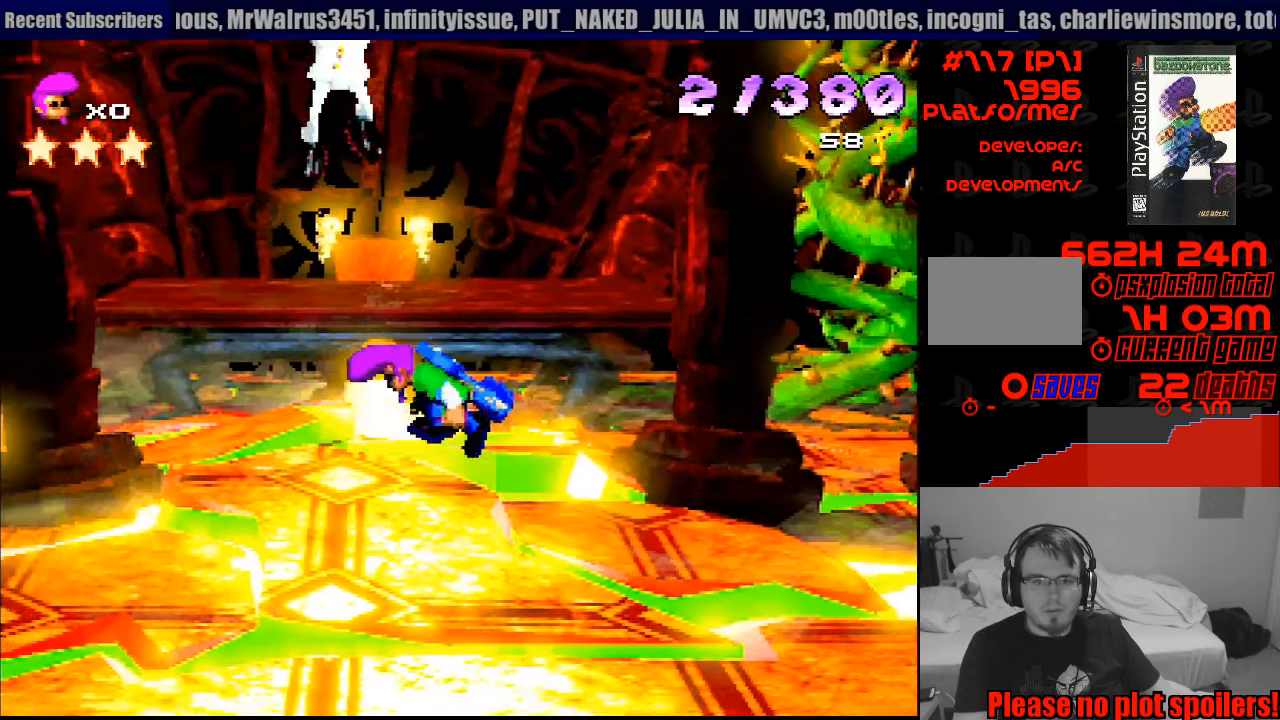
{"buttons": [], "events": [[317, "CROSS", "up"], [350, "DPAD_UP", "up"]]}
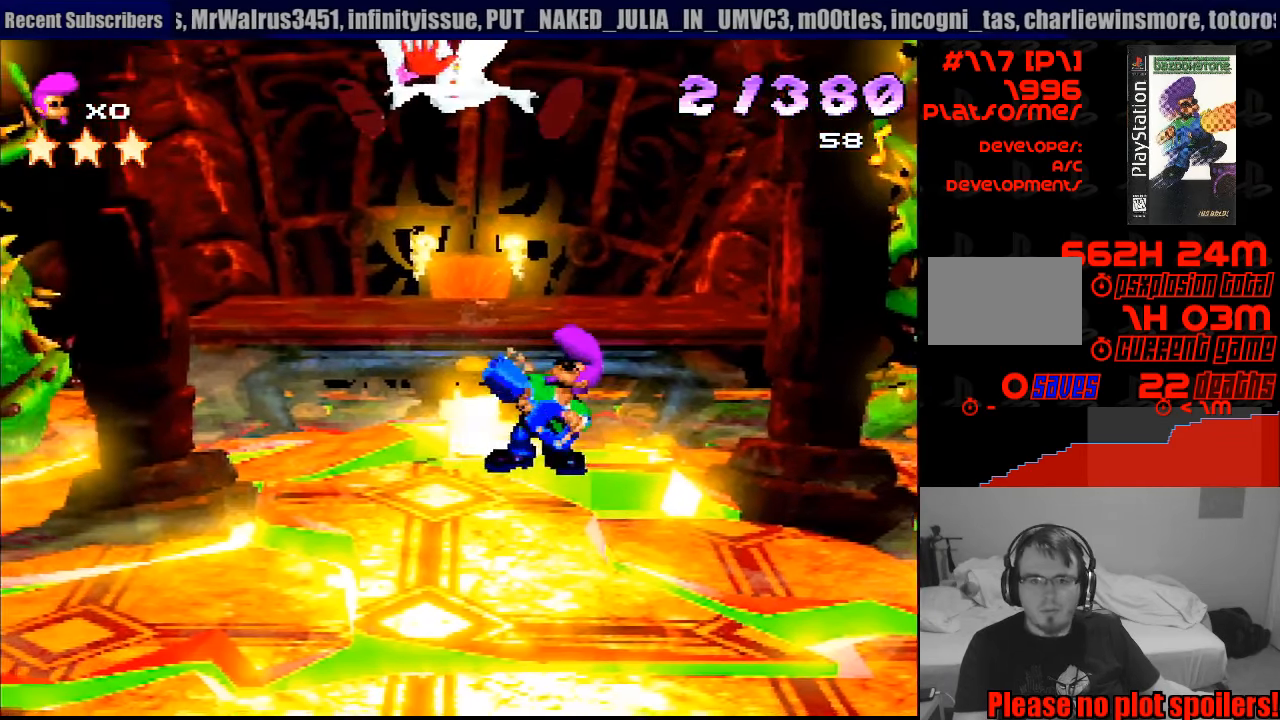
{"buttons": ["DPAD_LEFT"], "events": [[167, "DPAD_LEFT", "down"]]}
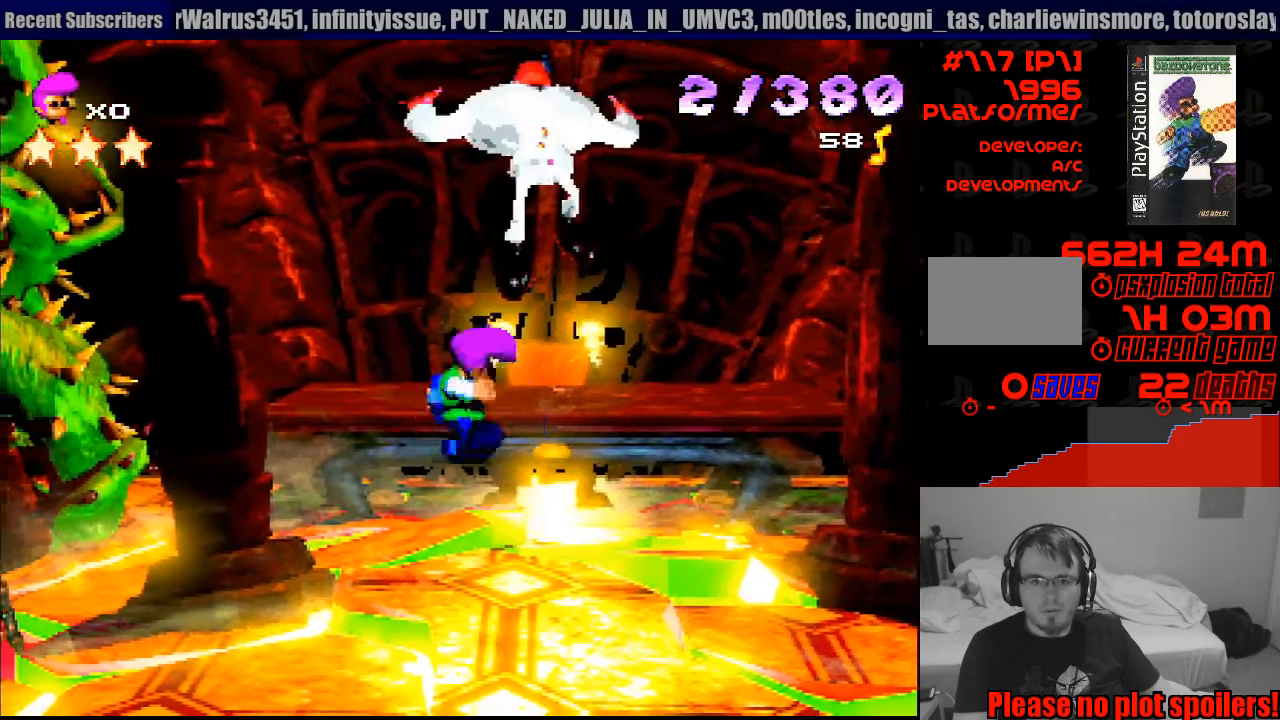
{"buttons": [], "events": [[350, "DPAD_LEFT", "up"]]}
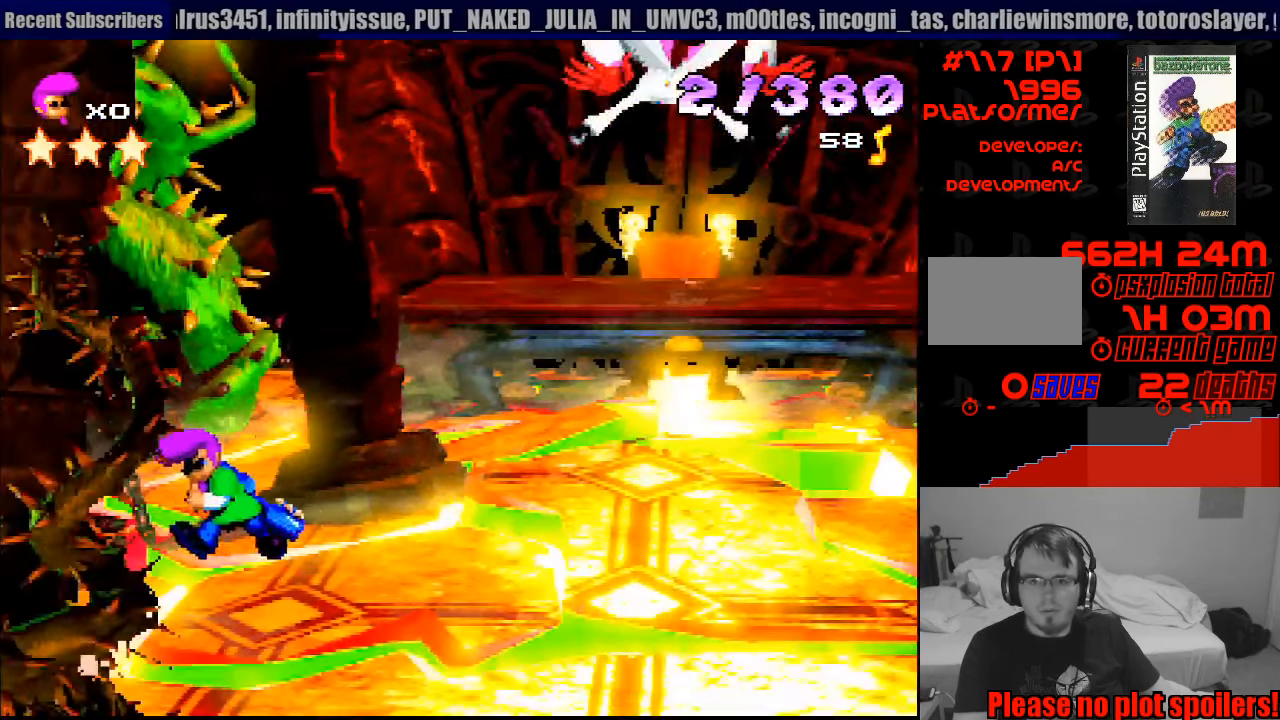
{"buttons": ["DPAD_RIGHT"], "events": [[417, "DPAD_RIGHT", "down"]]}
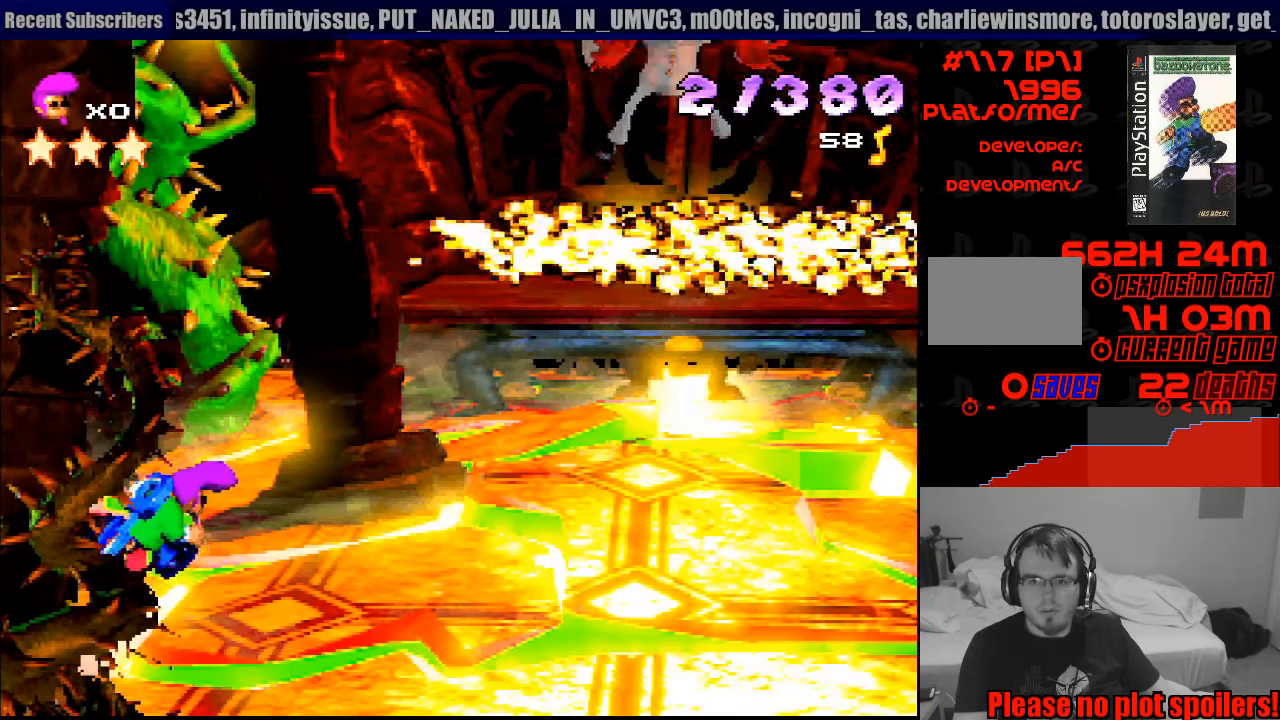
{"buttons": ["DPAD_RIGHT"], "events": []}
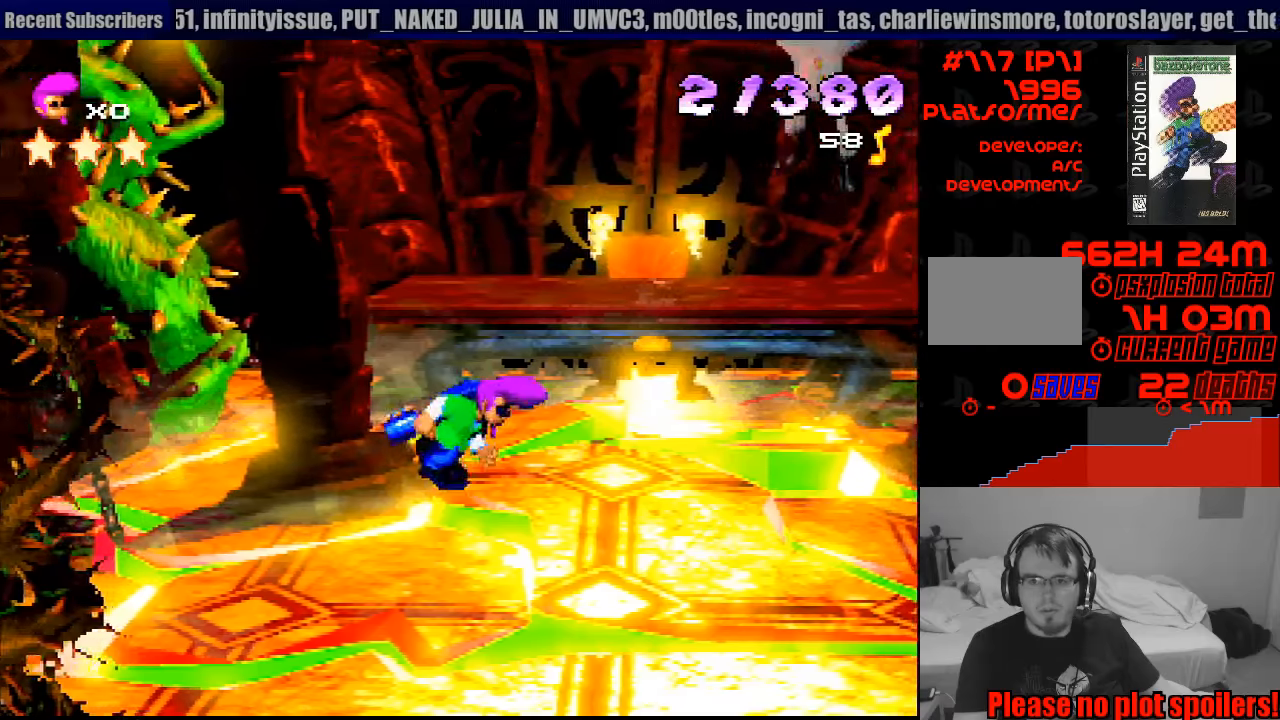
{"buttons": ["CROSS", "DPAD_UP", "DPAD_RIGHT"], "events": [[67, "DPAD_UP", "down"], [150, "CROSS", "down"]]}
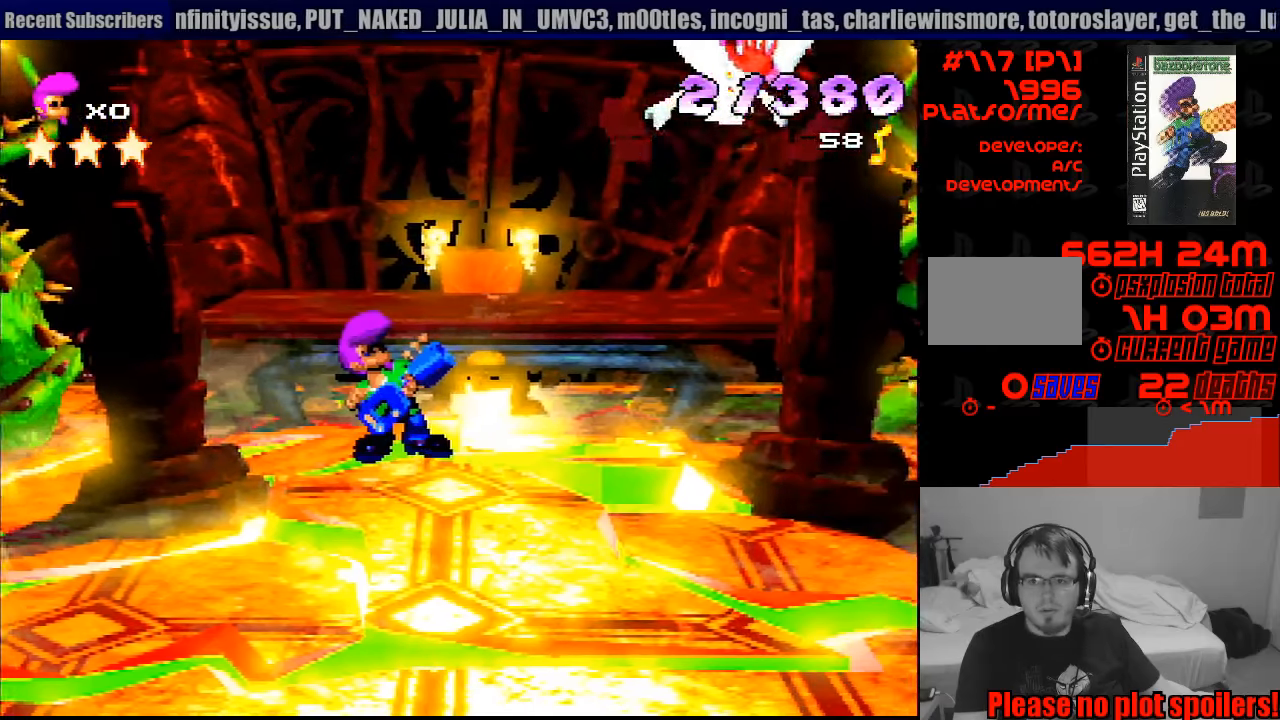
{"buttons": ["DPAD_LEFT"], "events": [[50, "DPAD_RIGHT", "up"], [83, "DPAD_RIGHT", "down"], [183, "CROSS", "up"], [183, "DPAD_RIGHT", "up"], [183, "DPAD_UP", "up"], [400, "DPAD_LEFT", "down"]]}